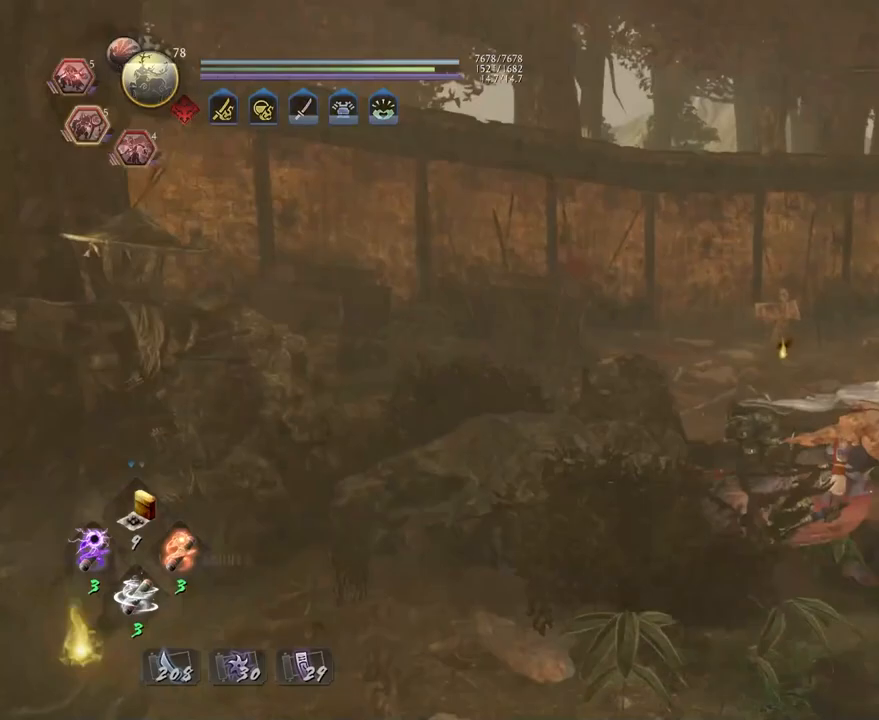
Gameplay with a controller (PlayStation layout); each line is a JSON object with the inputs held at the frame after it. "events" lists button and stick changes between this image and that frame as [ms after this image, input, new state], when the widget could be followed in between.
{"buttons": ["CROSS"], "left_stick": "center", "right_stick": "center", "events": [[150, "left_stick", "up-right"], [467, "right_stick", "center"], [500, "left_stick", "center"]]}
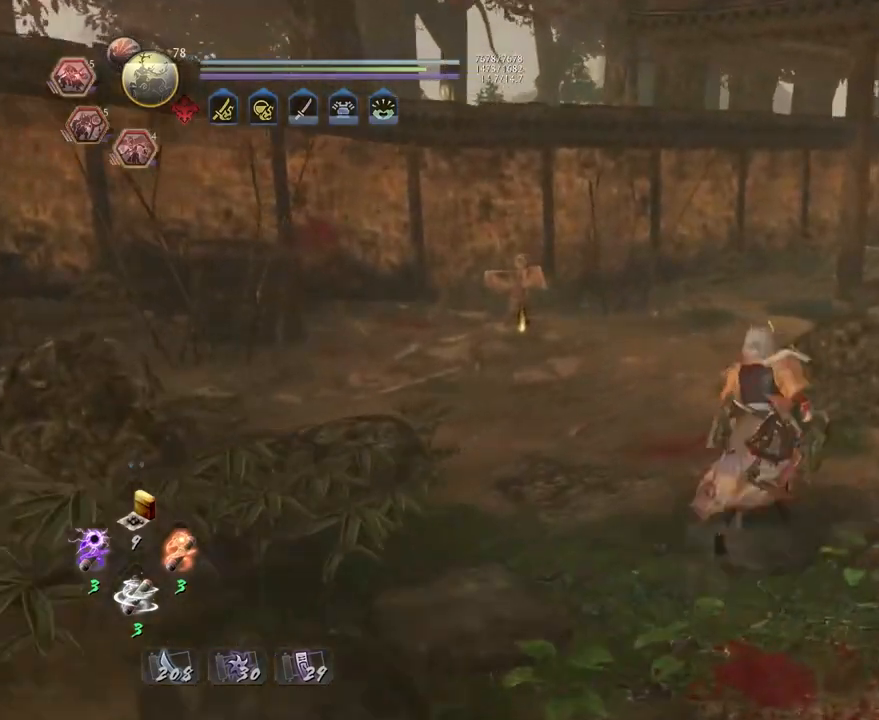
{"buttons": [], "left_stick": "up", "right_stick": "center", "events": [[283, "CROSS", "up"], [367, "left_stick", "up"]]}
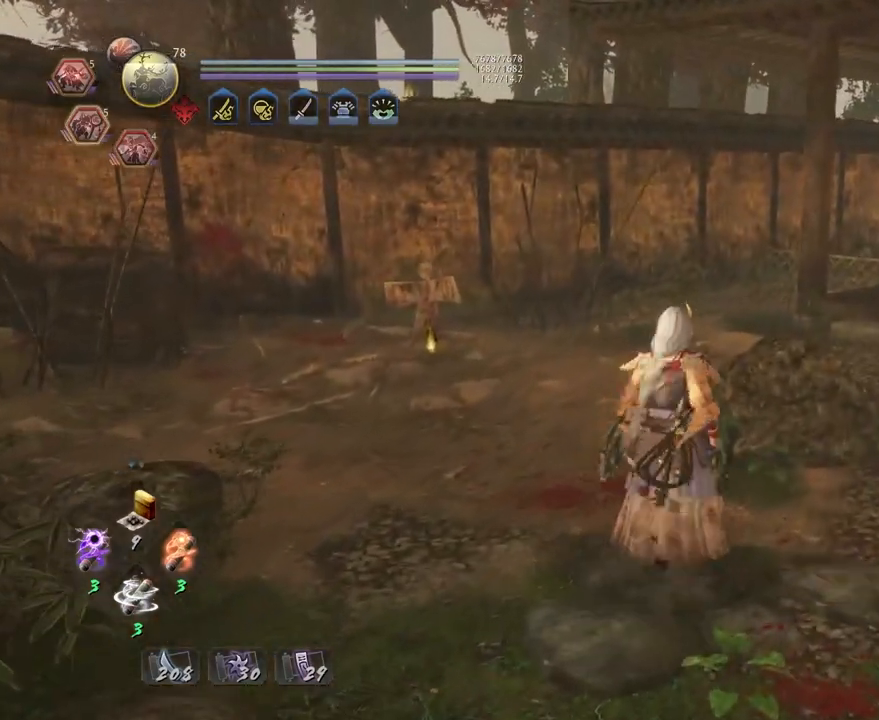
{"buttons": [], "left_stick": "up", "right_stick": "down-left", "events": [[83, "R1", "down"], [217, "L2", "down"], [350, "L2", "up"], [367, "right_stick", "left"], [433, "R1", "up"], [433, "right_stick", "down-left"]]}
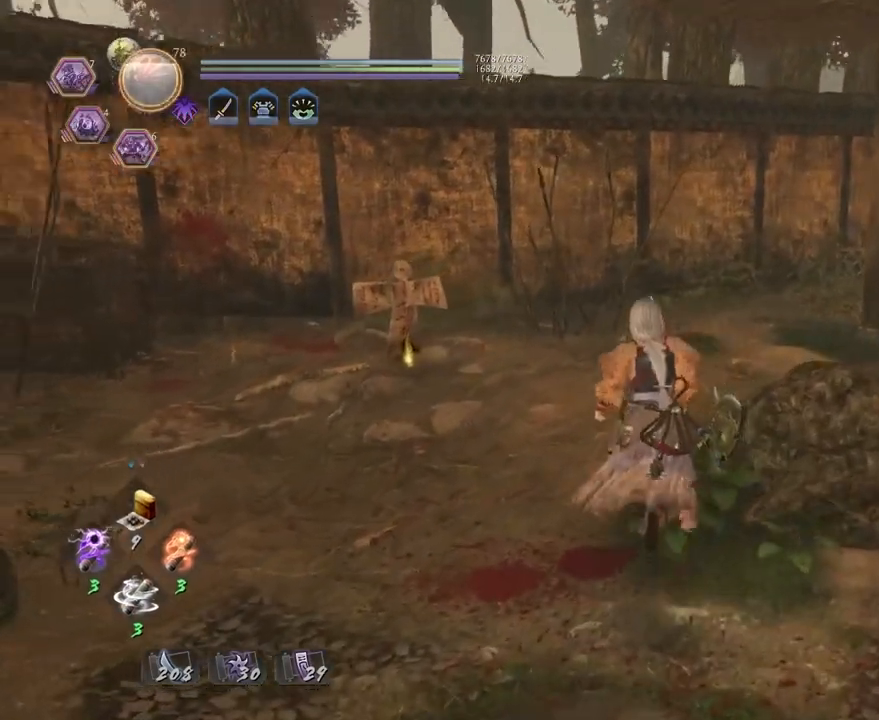
{"buttons": [], "left_stick": "up", "right_stick": "center", "events": [[250, "right_stick", "center"]]}
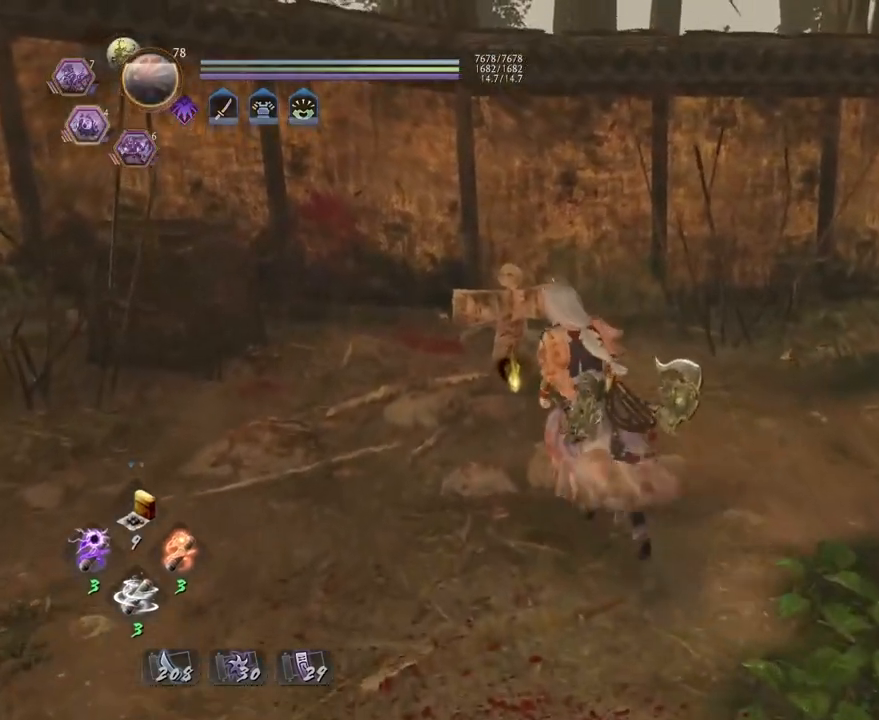
{"buttons": ["CIRCLE"], "left_stick": "center", "right_stick": "center", "events": [[217, "CIRCLE", "down"], [300, "left_stick", "center"]]}
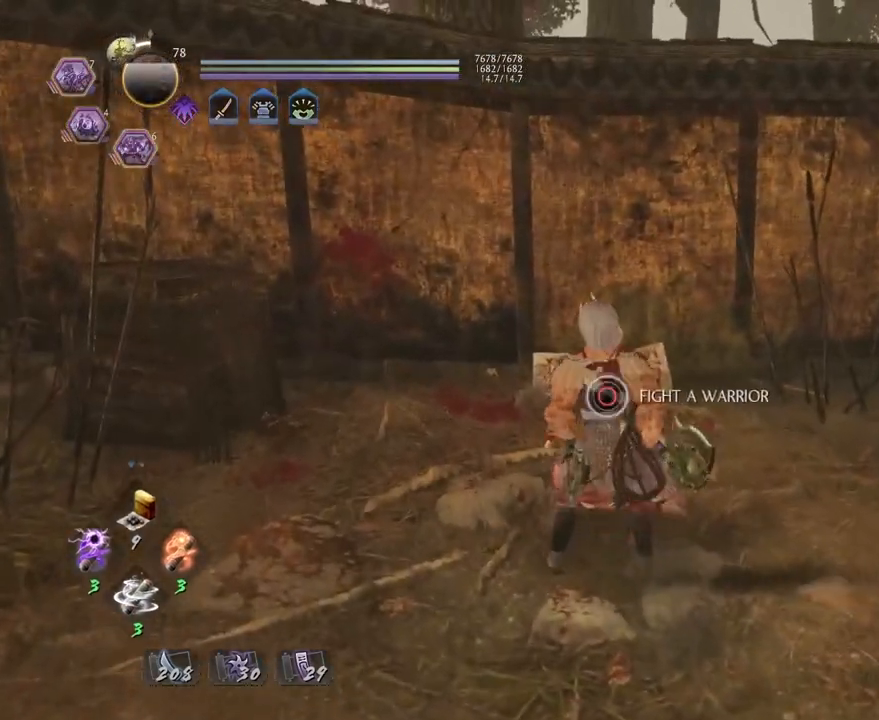
{"buttons": [], "left_stick": "down", "right_stick": "center", "events": [[417, "CIRCLE", "up"], [500, "left_stick", "down"]]}
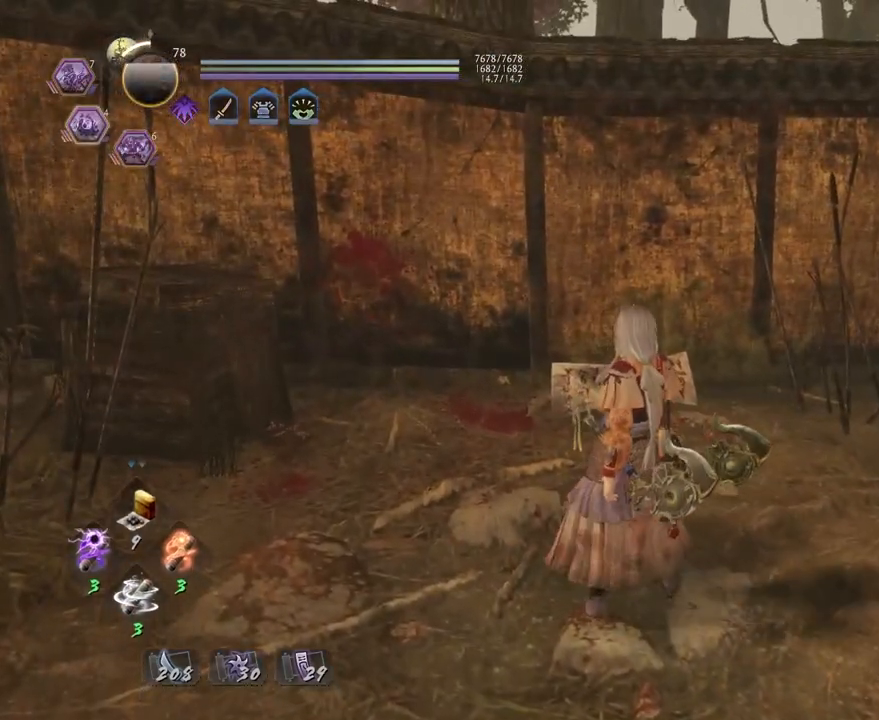
{"buttons": ["CROSS"], "left_stick": "down", "right_stick": "center", "events": [[100, "CROSS", "down"]]}
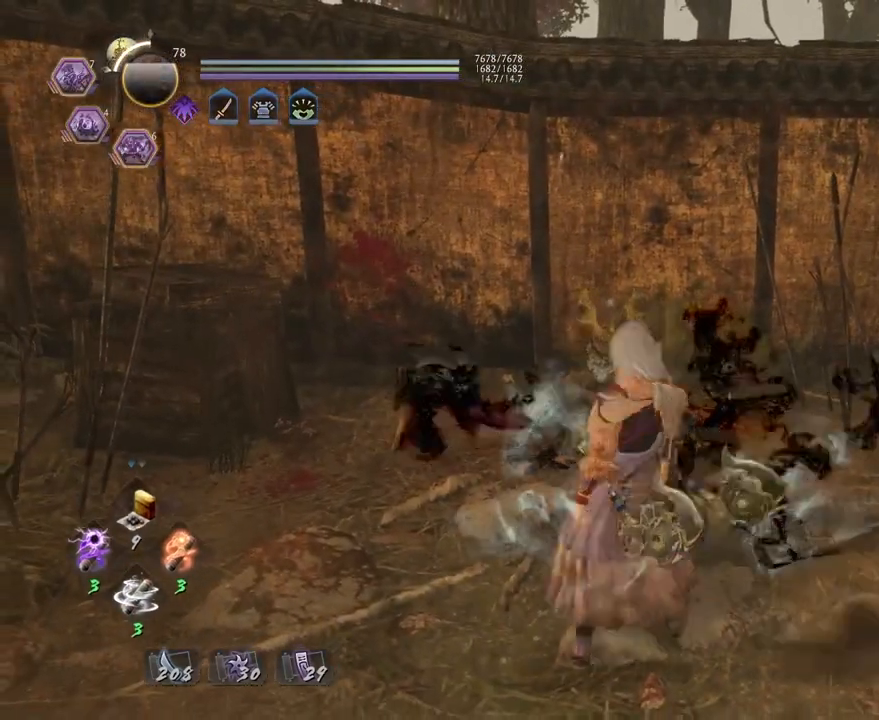
{"buttons": ["CROSS"], "left_stick": "down", "right_stick": "center", "events": [[17, "R3", "down"], [133, "R3", "up"], [250, "CROSS", "up"], [250, "L1", "down"], [317, "CROSS", "down"], [433, "L1", "up"]]}
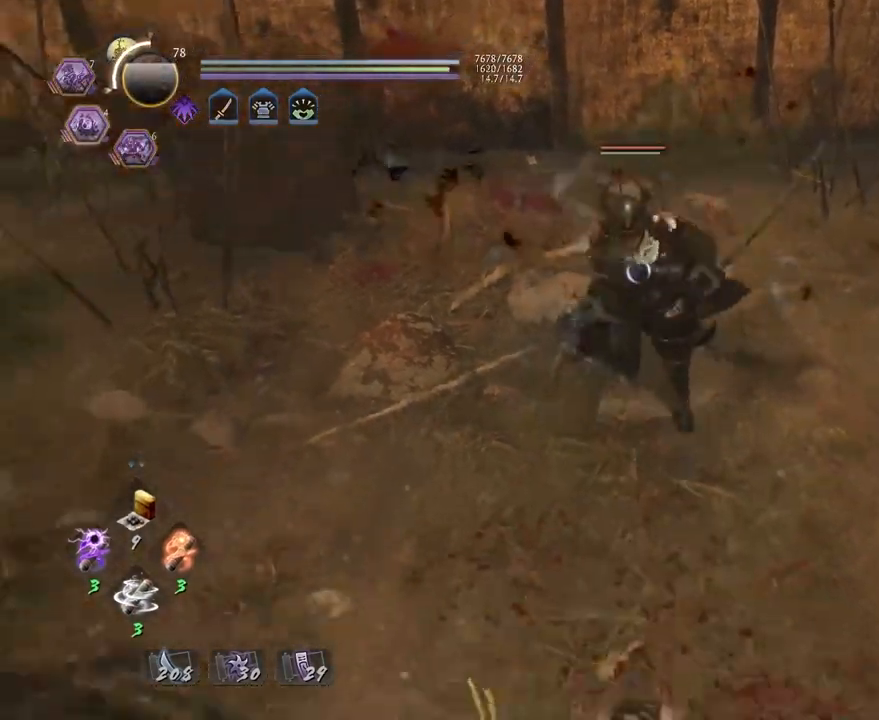
{"buttons": [], "left_stick": "down-right", "right_stick": "center", "events": [[83, "CROSS", "up"], [233, "left_stick", "down-right"]]}
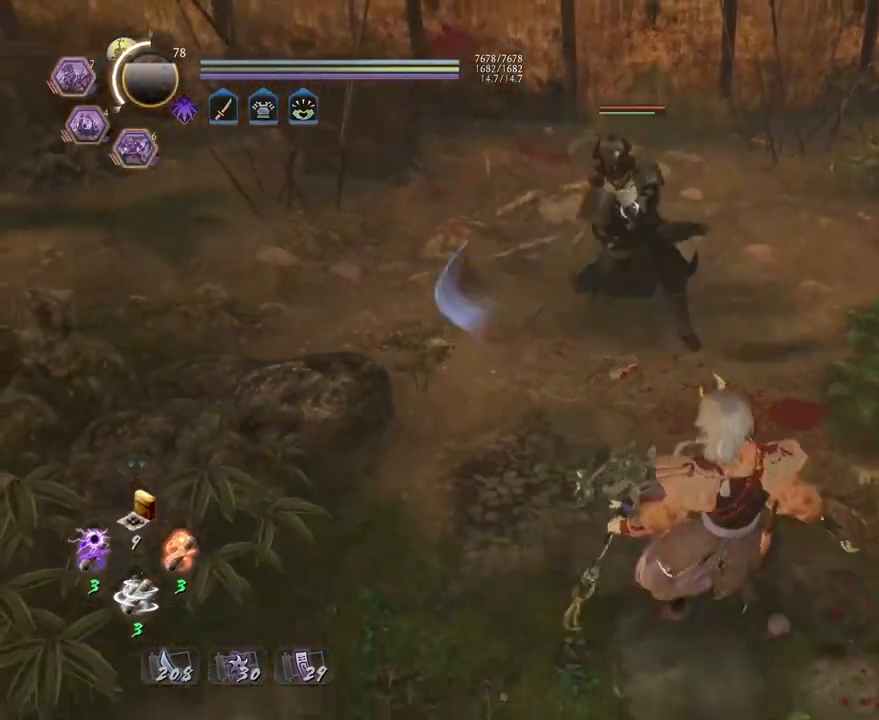
{"buttons": [], "left_stick": "down", "right_stick": "center", "events": [[500, "left_stick", "down"]]}
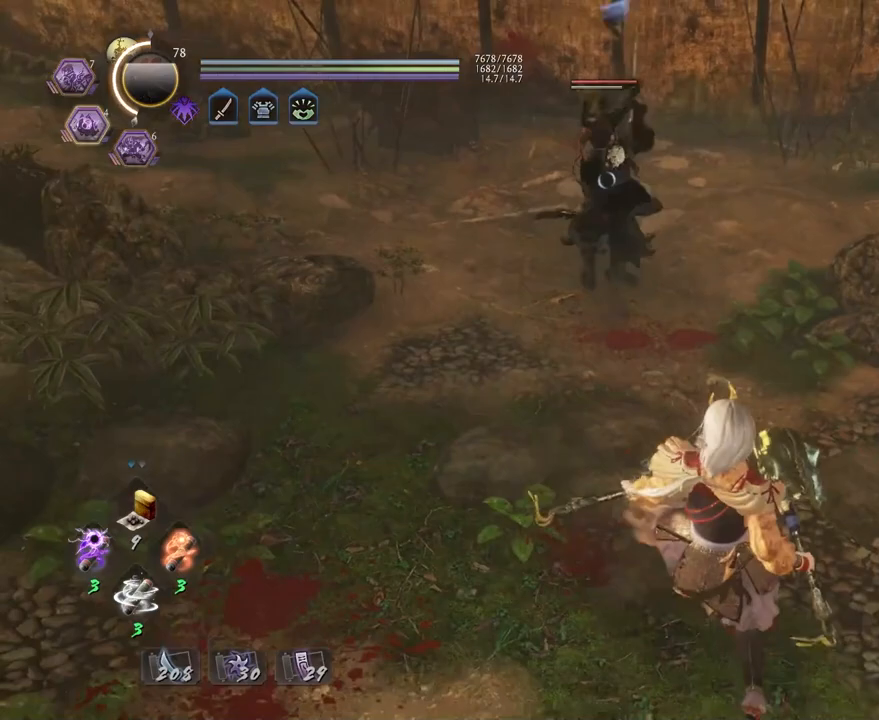
{"buttons": [], "left_stick": "center", "right_stick": "center", "events": [[467, "left_stick", "center"]]}
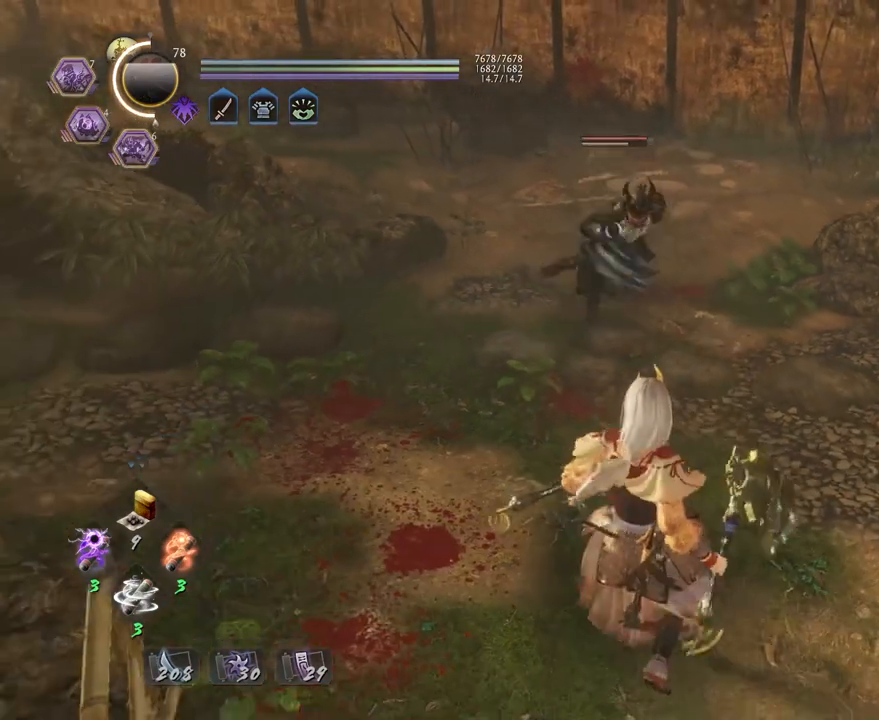
{"buttons": [], "left_stick": "center", "right_stick": "center", "events": []}
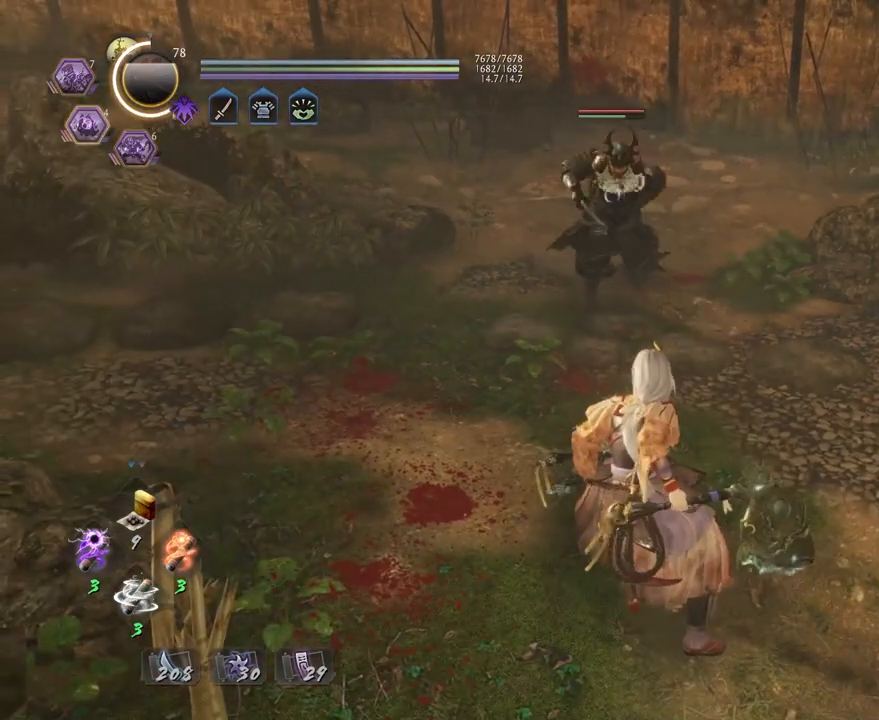
{"buttons": [], "left_stick": "center", "right_stick": "center", "events": []}
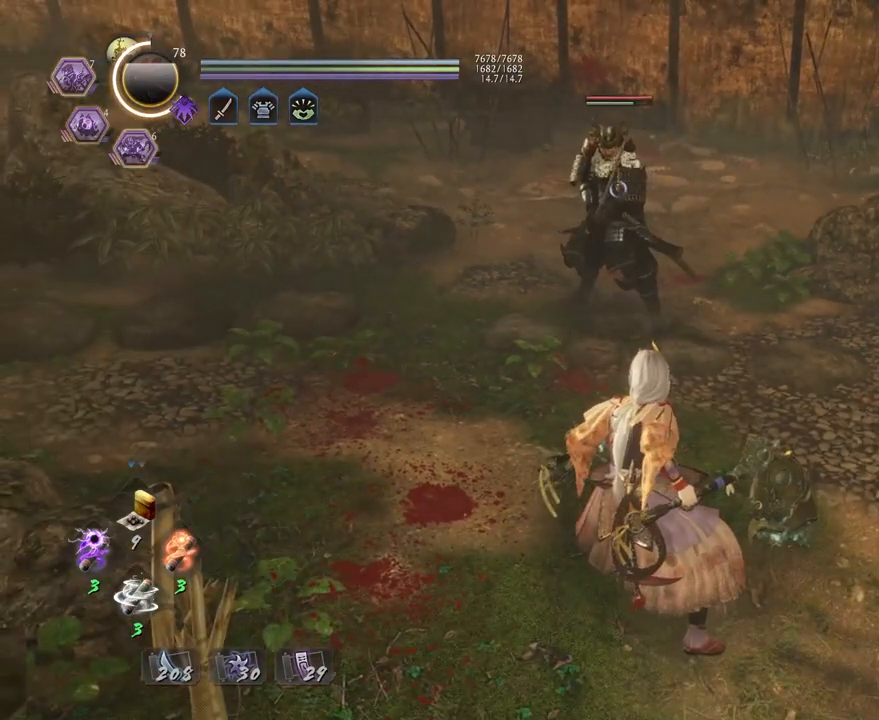
{"buttons": [], "left_stick": "center", "right_stick": "center", "events": []}
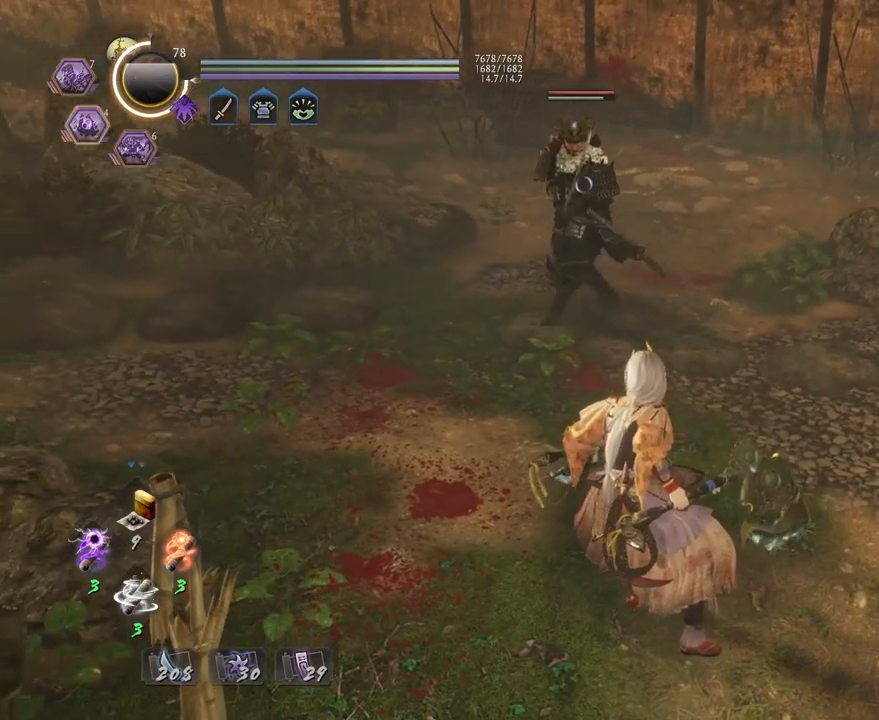
{"buttons": [], "left_stick": "center", "right_stick": "center", "events": []}
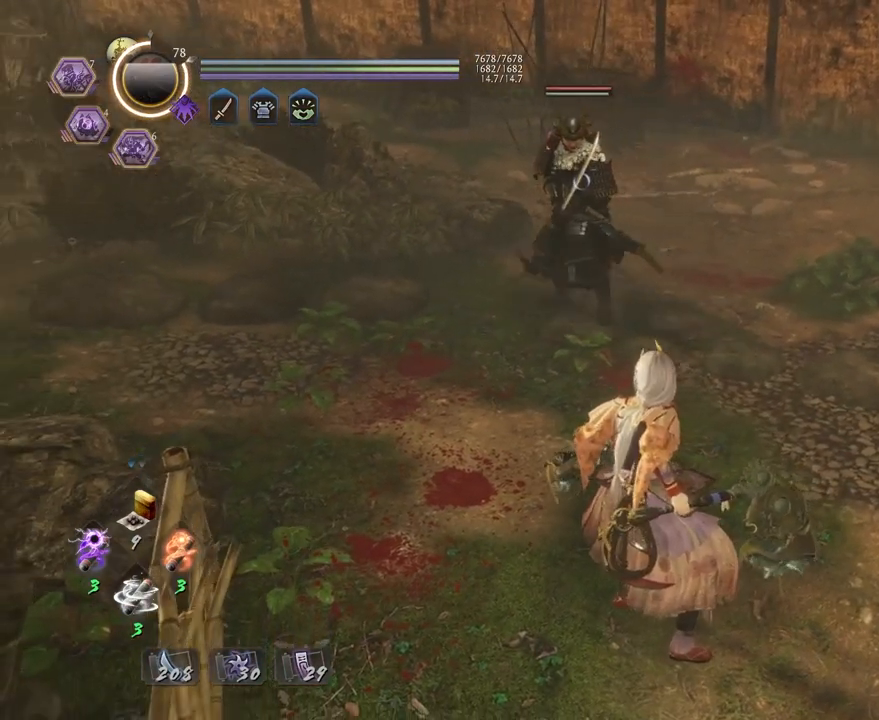
{"buttons": [], "left_stick": "center", "right_stick": "center", "events": []}
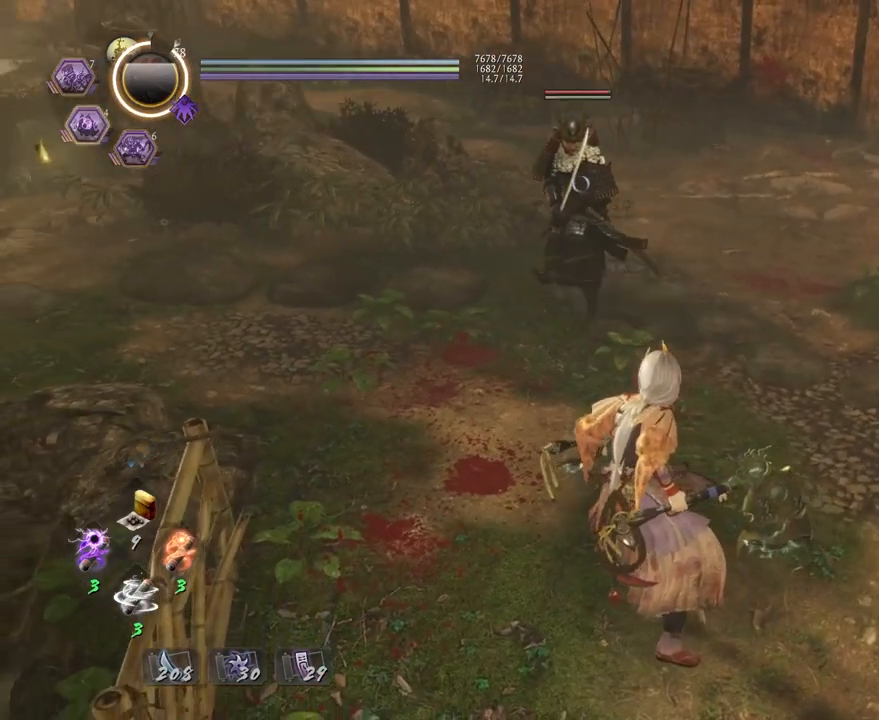
{"buttons": [], "left_stick": "center", "right_stick": "center", "events": []}
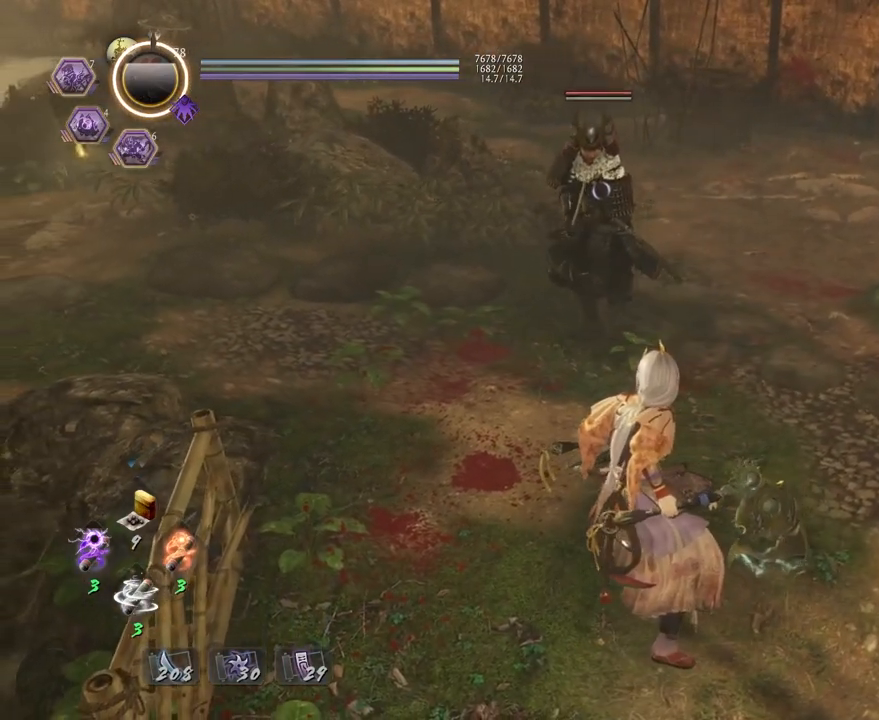
{"buttons": [], "left_stick": "center", "right_stick": "center", "events": []}
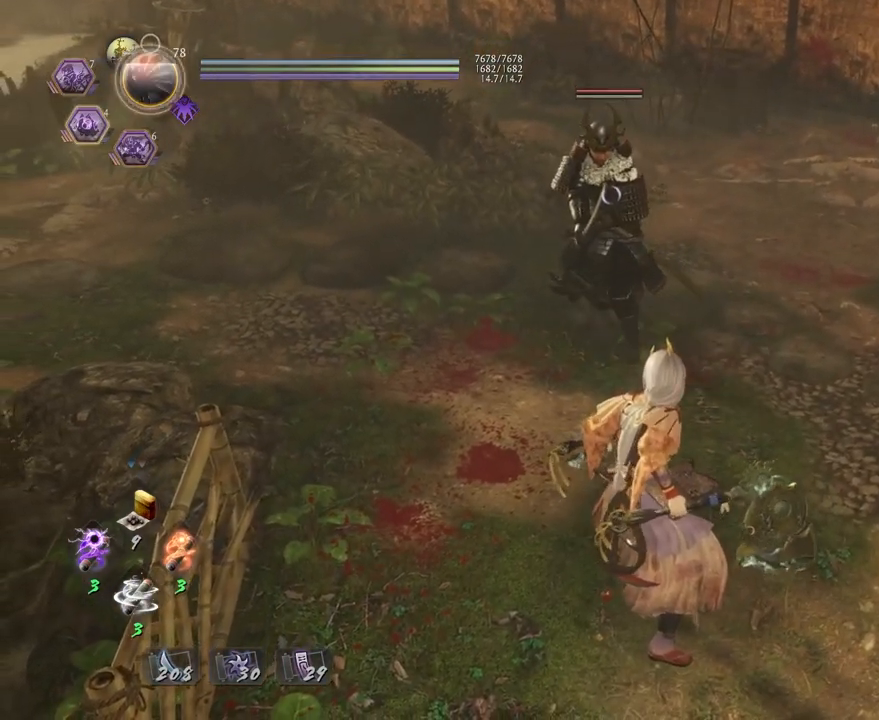
{"buttons": [], "left_stick": "down", "right_stick": "center", "events": [[500, "left_stick", "down"]]}
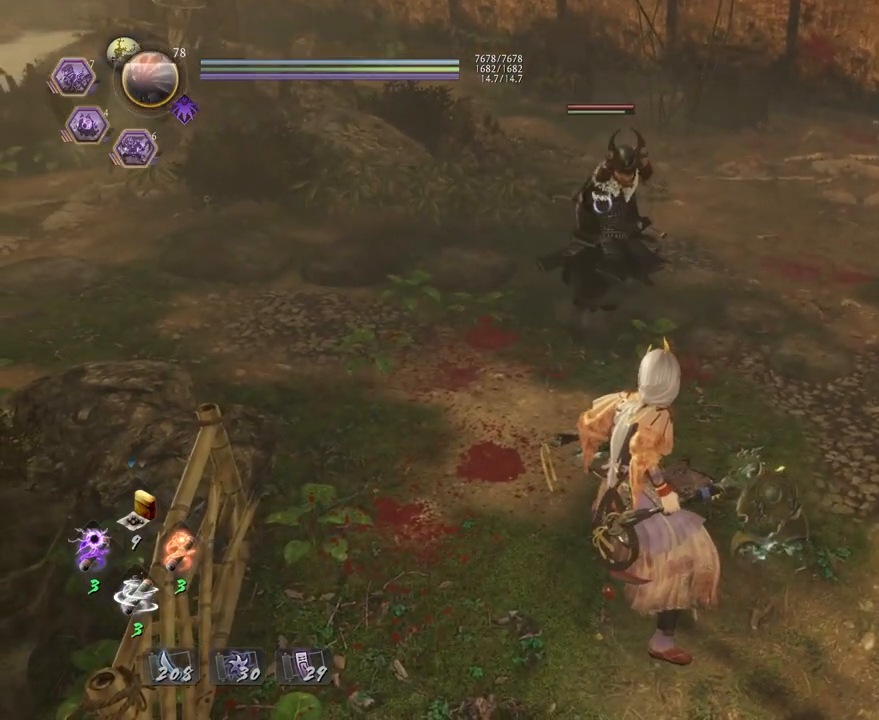
{"buttons": [], "left_stick": "down", "right_stick": "center", "events": []}
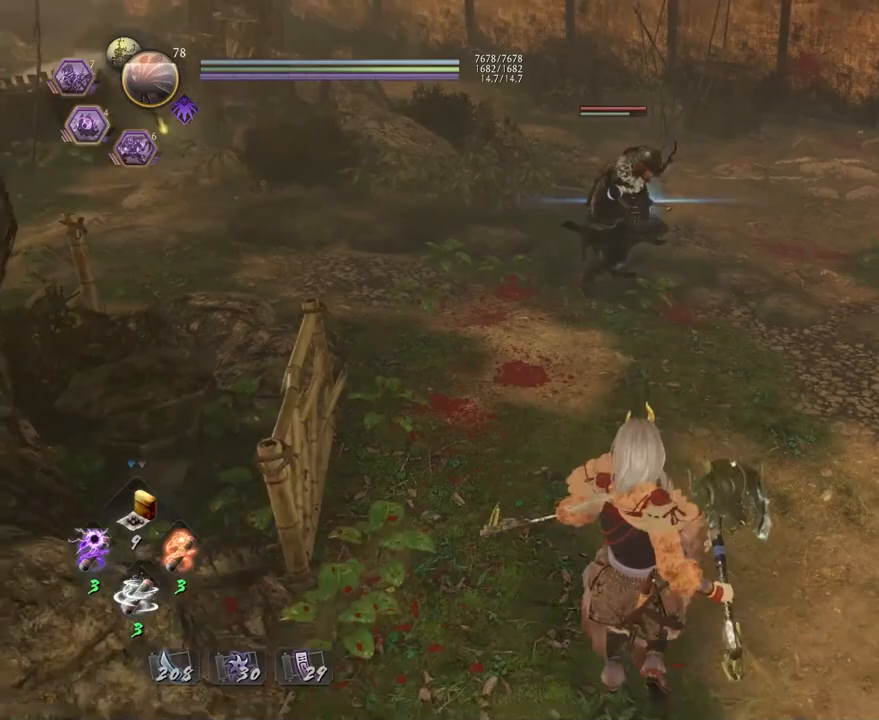
{"buttons": [], "left_stick": "up", "right_stick": "center", "events": [[283, "left_stick", "center"], [400, "left_stick", "up"]]}
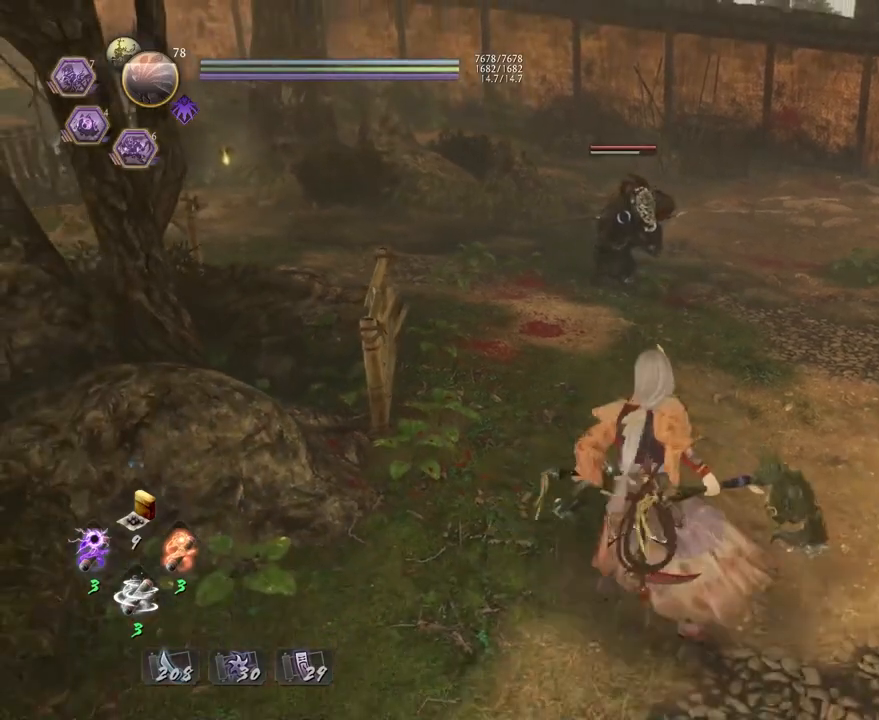
{"buttons": ["R2"], "left_stick": "up", "right_stick": "center", "events": [[433, "R2", "down"]]}
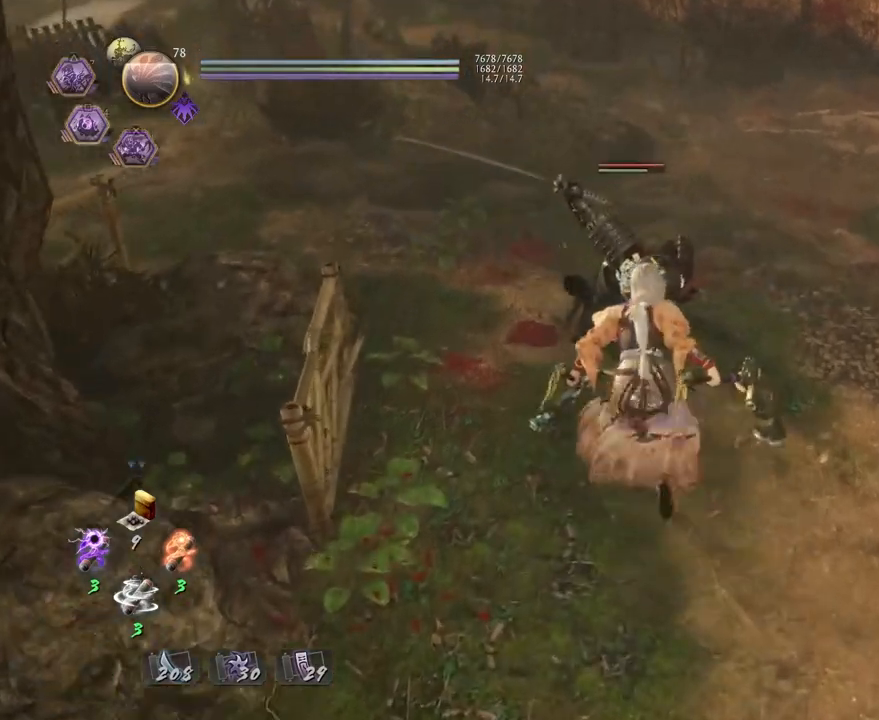
{"buttons": [], "left_stick": "center", "right_stick": "center", "events": [[17, "SQUARE", "down"], [200, "SQUARE", "up"], [217, "left_stick", "center"], [233, "R2", "up"]]}
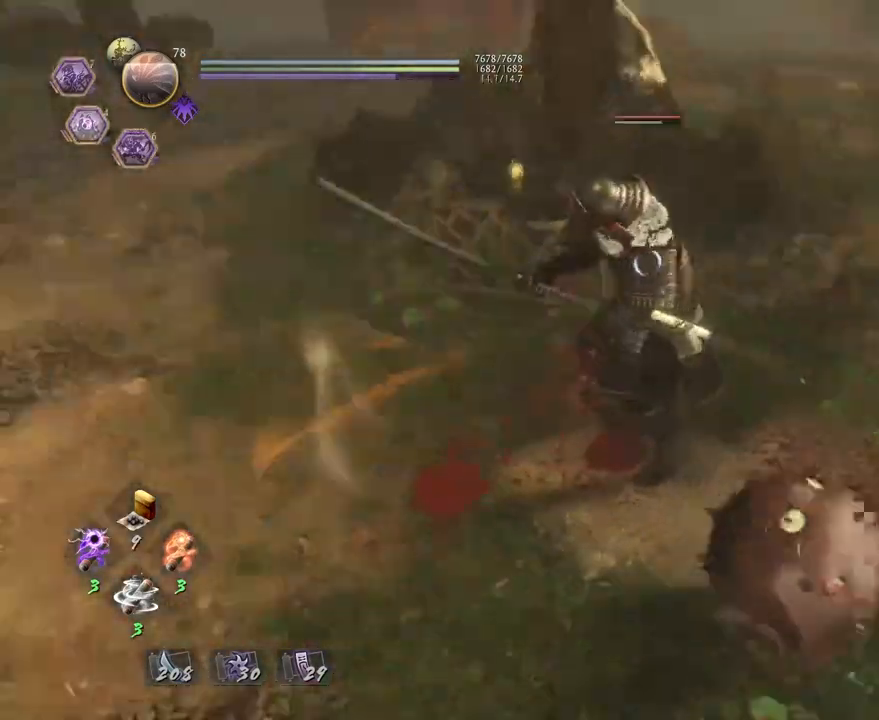
{"buttons": [], "left_stick": "down-left", "right_stick": "center", "events": [[133, "left_stick", "down"], [200, "left_stick", "down-left"]]}
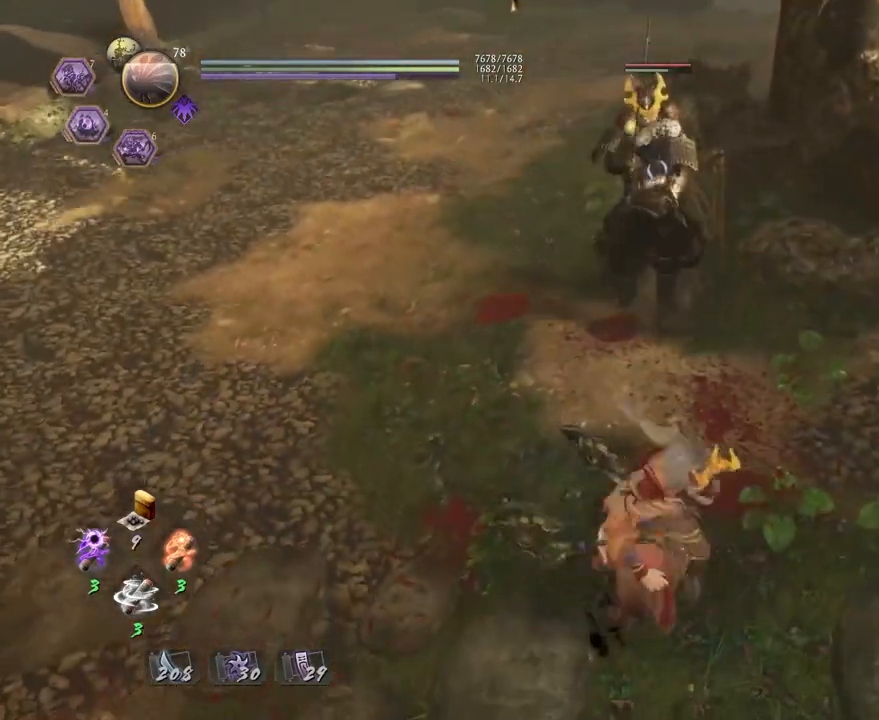
{"buttons": [], "left_stick": "center", "right_stick": "center", "events": [[133, "left_stick", "center"]]}
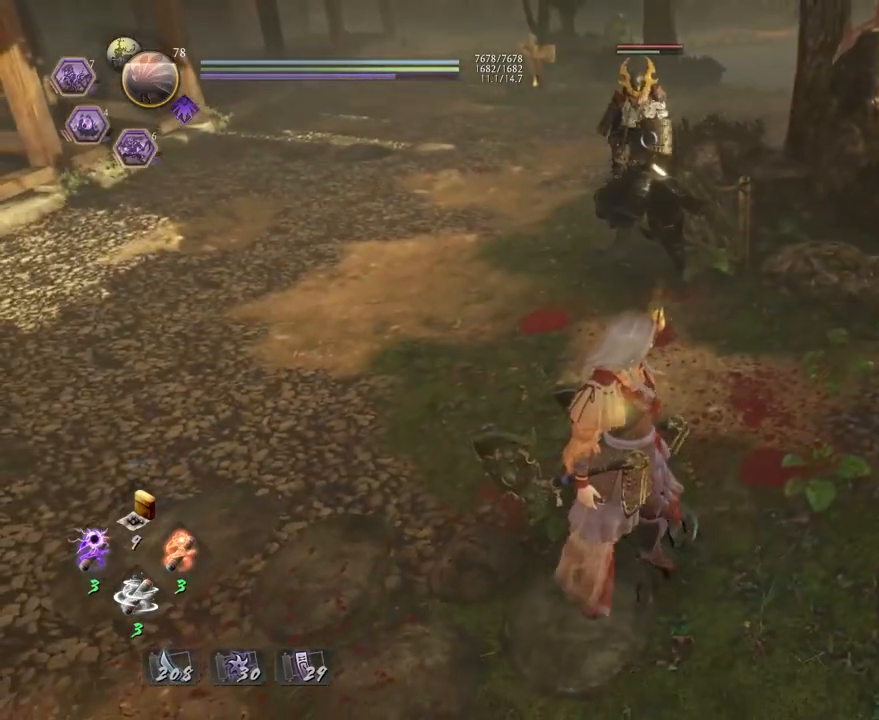
{"buttons": [], "left_stick": "left", "right_stick": "center", "events": [[450, "left_stick", "left"]]}
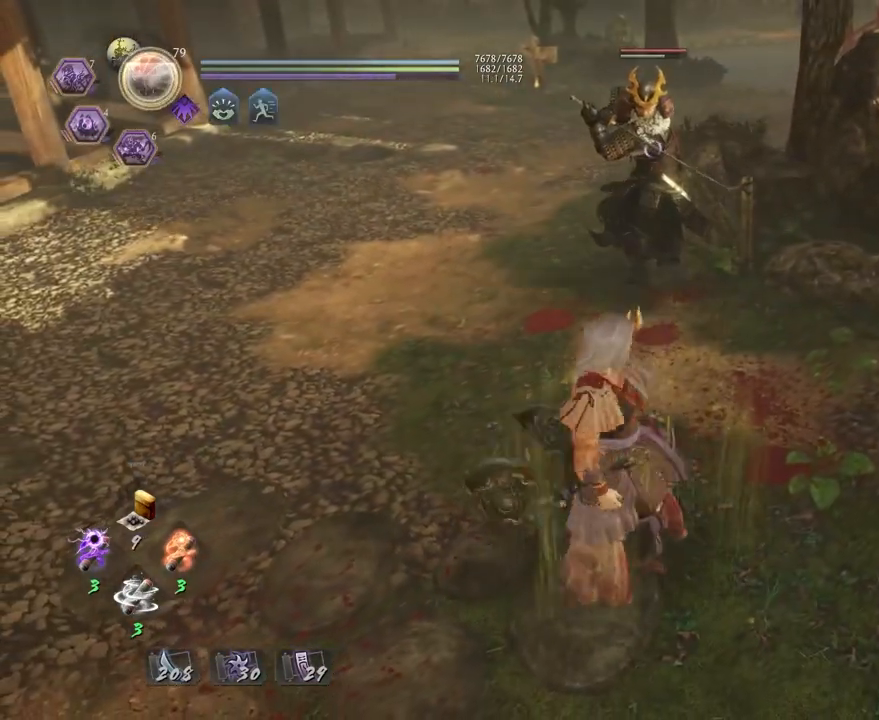
{"buttons": [], "left_stick": "left", "right_stick": "center", "events": []}
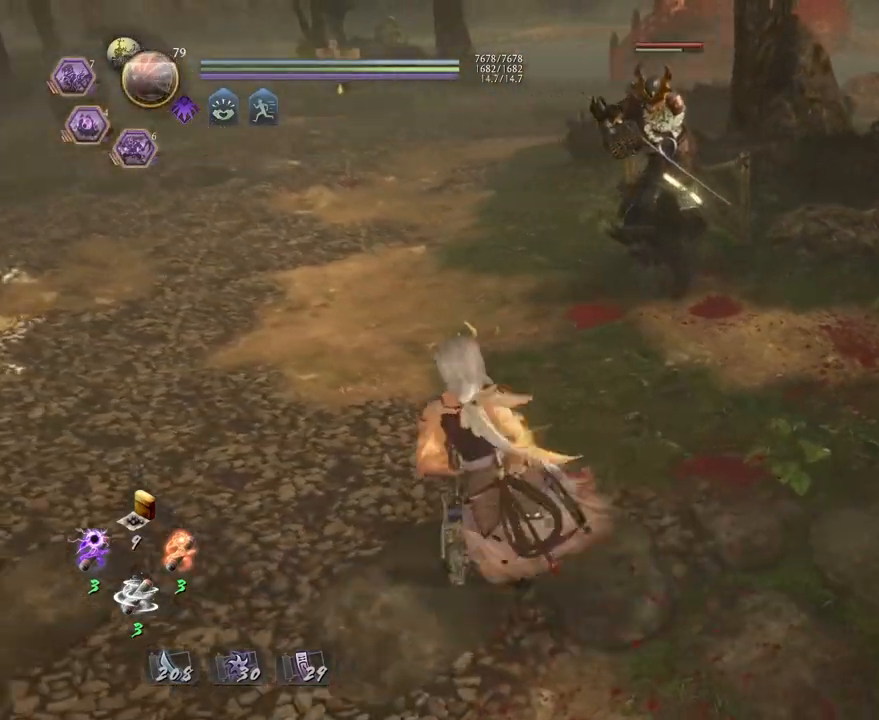
{"buttons": [], "left_stick": "left", "right_stick": "center", "events": []}
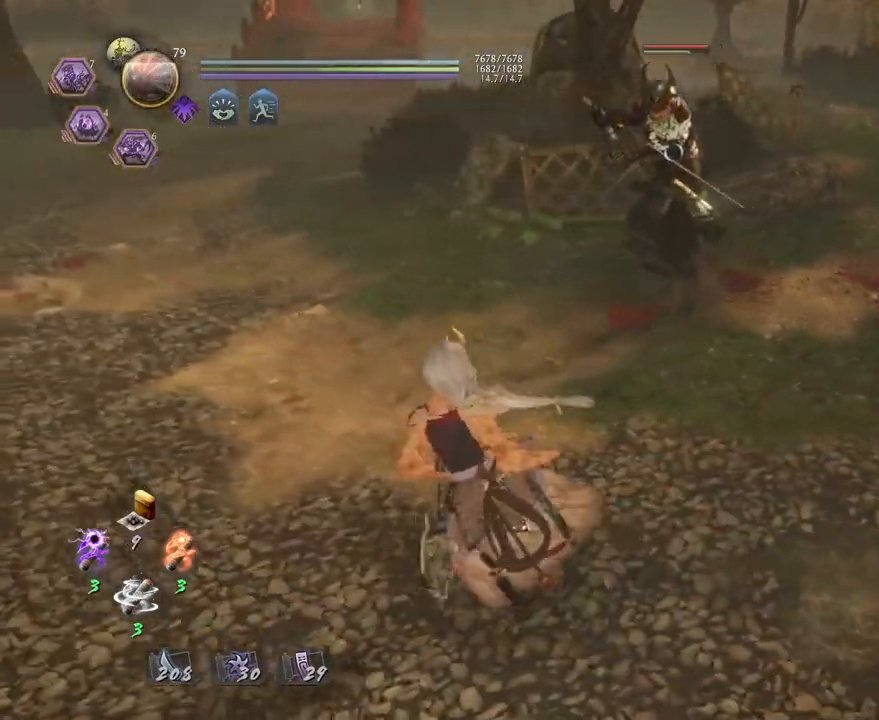
{"buttons": ["CROSS"], "left_stick": "left", "right_stick": "center", "events": [[433, "CROSS", "down"]]}
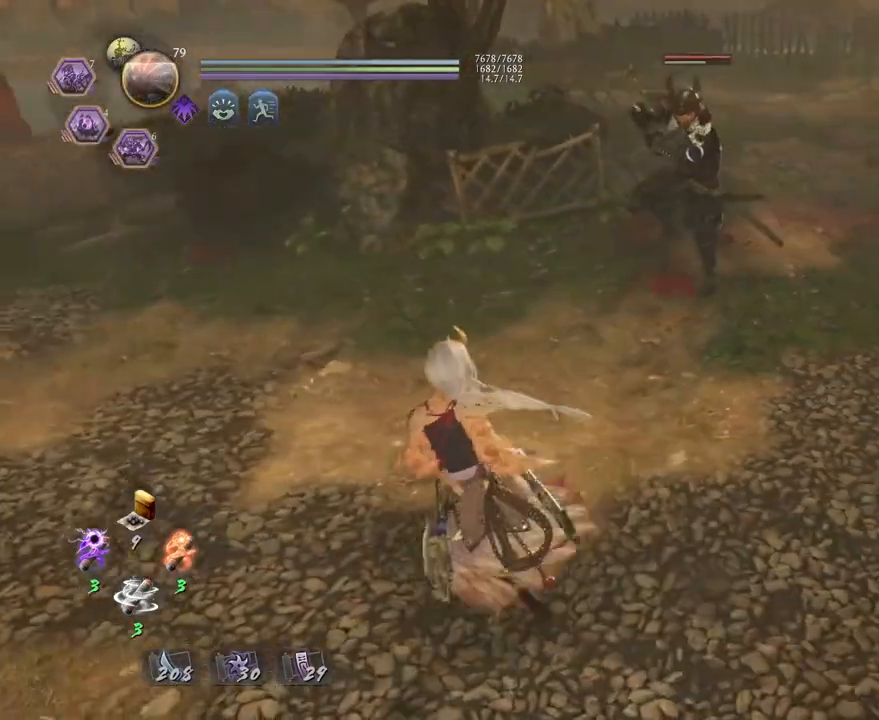
{"buttons": ["CROSS"], "left_stick": "left", "right_stick": "center", "events": []}